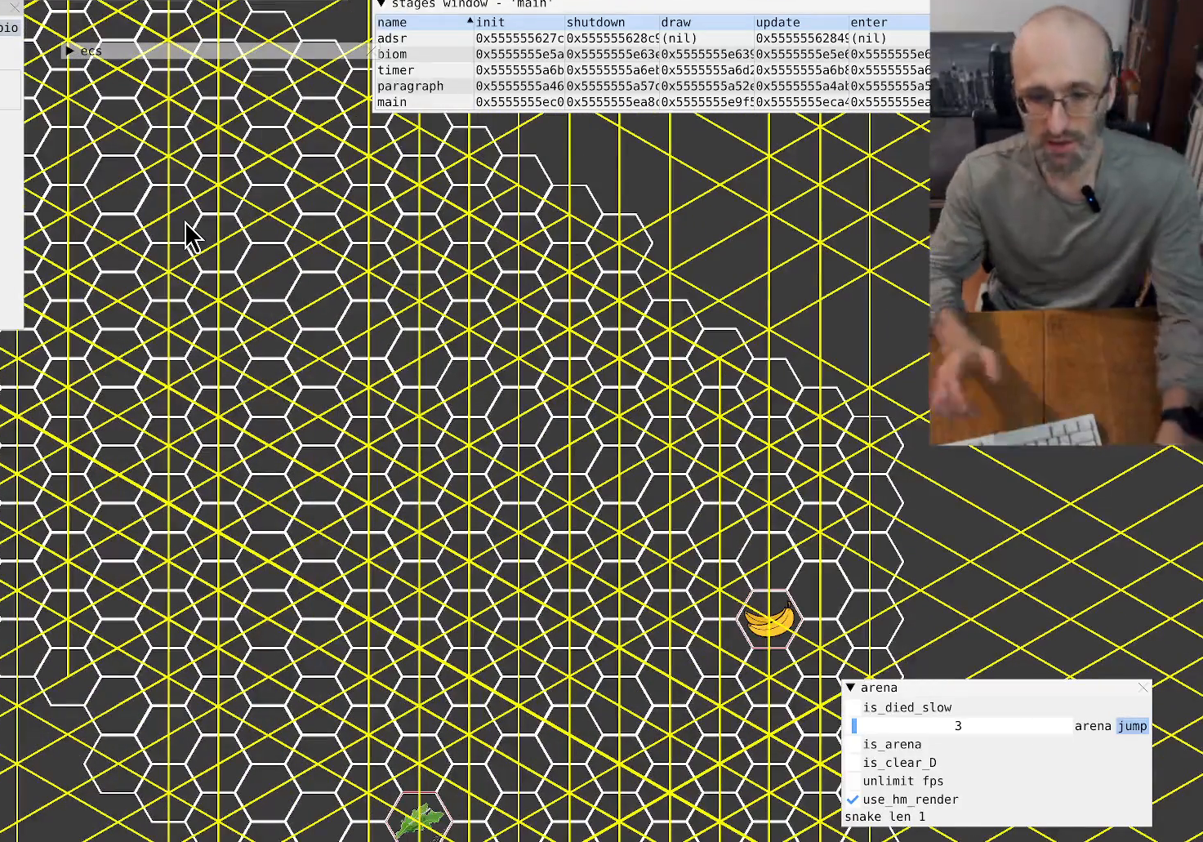
Gameplay with a controller (Xbox layout); each line is a JSON object with the inputs held at the frame after it. "events" lists button and stick changes between this image and that frame as [ms after this image, input, new state], when the widget could be followed in between. Not read: L3 R3.
{"buttons": [], "left_stick": "center", "right_stick": "up-left", "events": [[333, "right_stick", "up-left"]]}
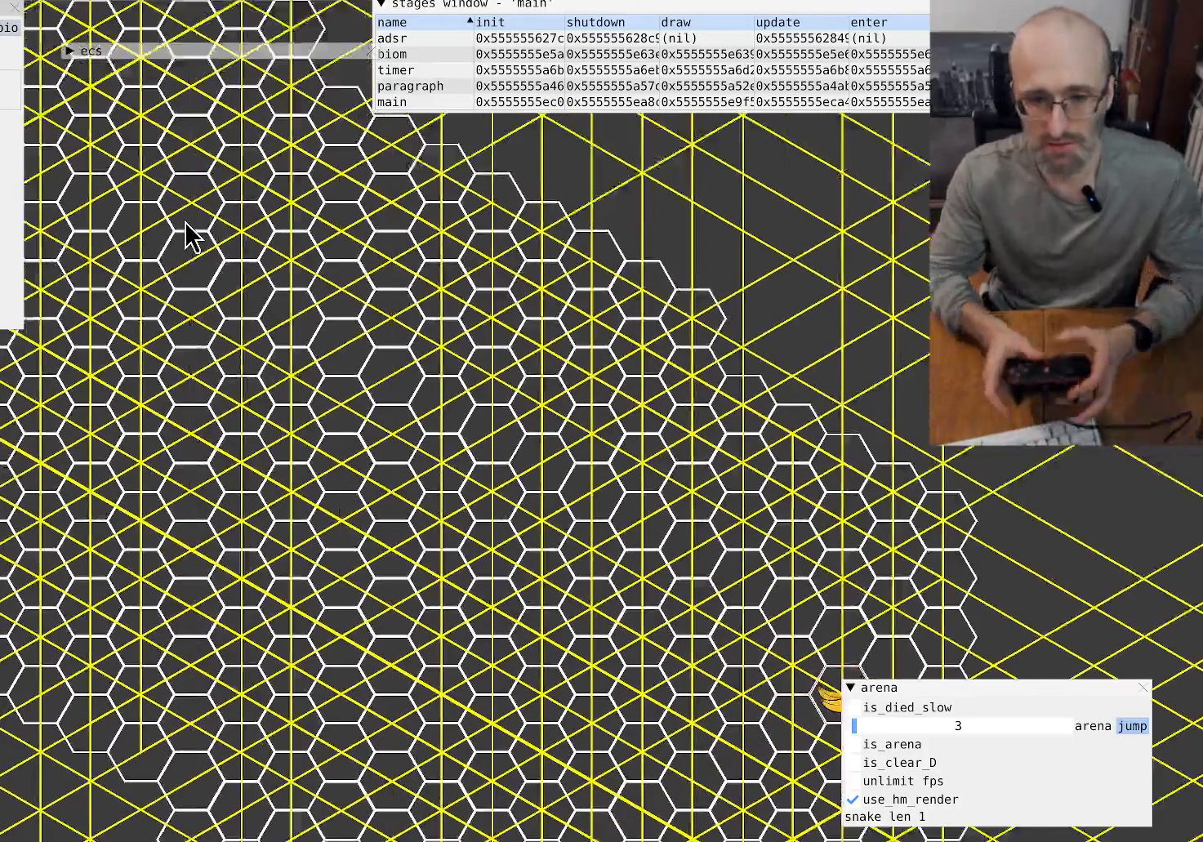
{"buttons": [], "left_stick": "center", "right_stick": "center", "events": [[67, "right_stick", "left"], [233, "left_stick", "left"], [233, "right_stick", "center"], [400, "left_stick", "center"]]}
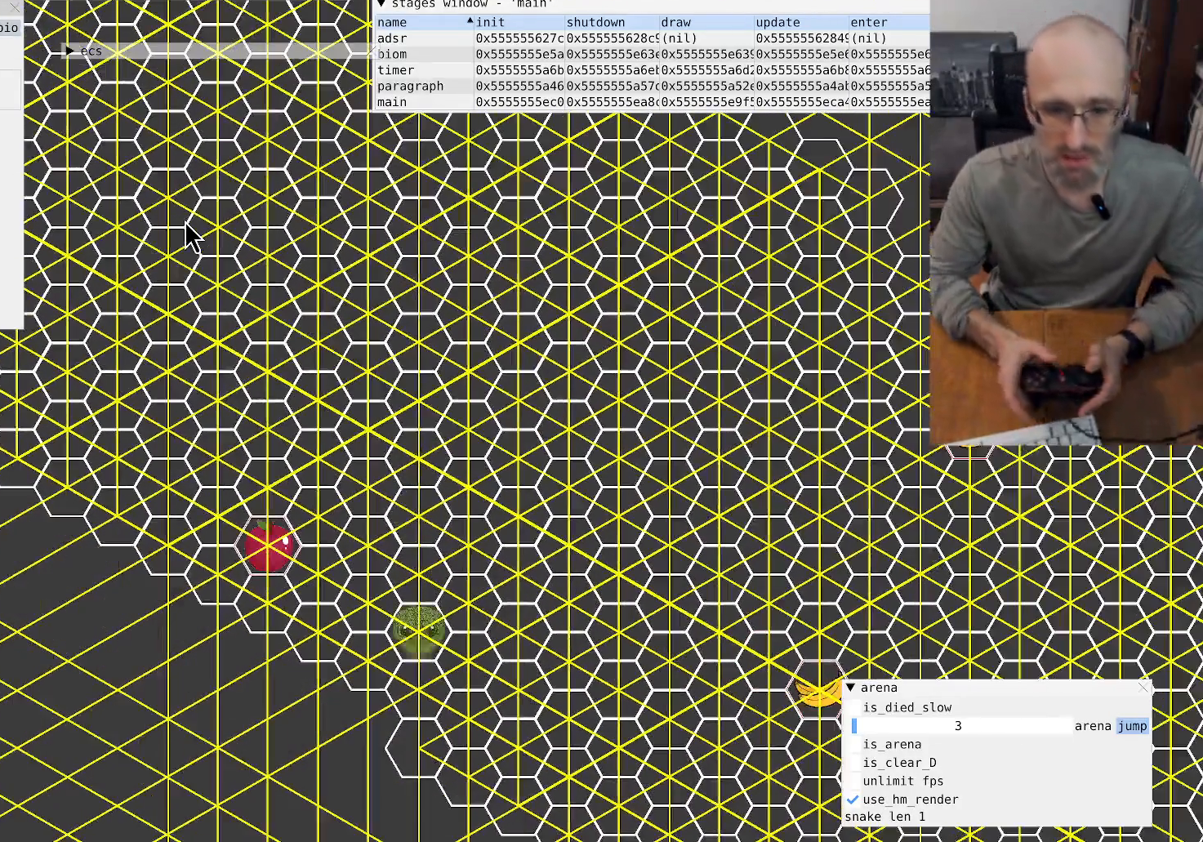
{"buttons": [], "left_stick": "center", "right_stick": "center", "events": [[200, "left_stick", "right"], [333, "left_stick", "center"]]}
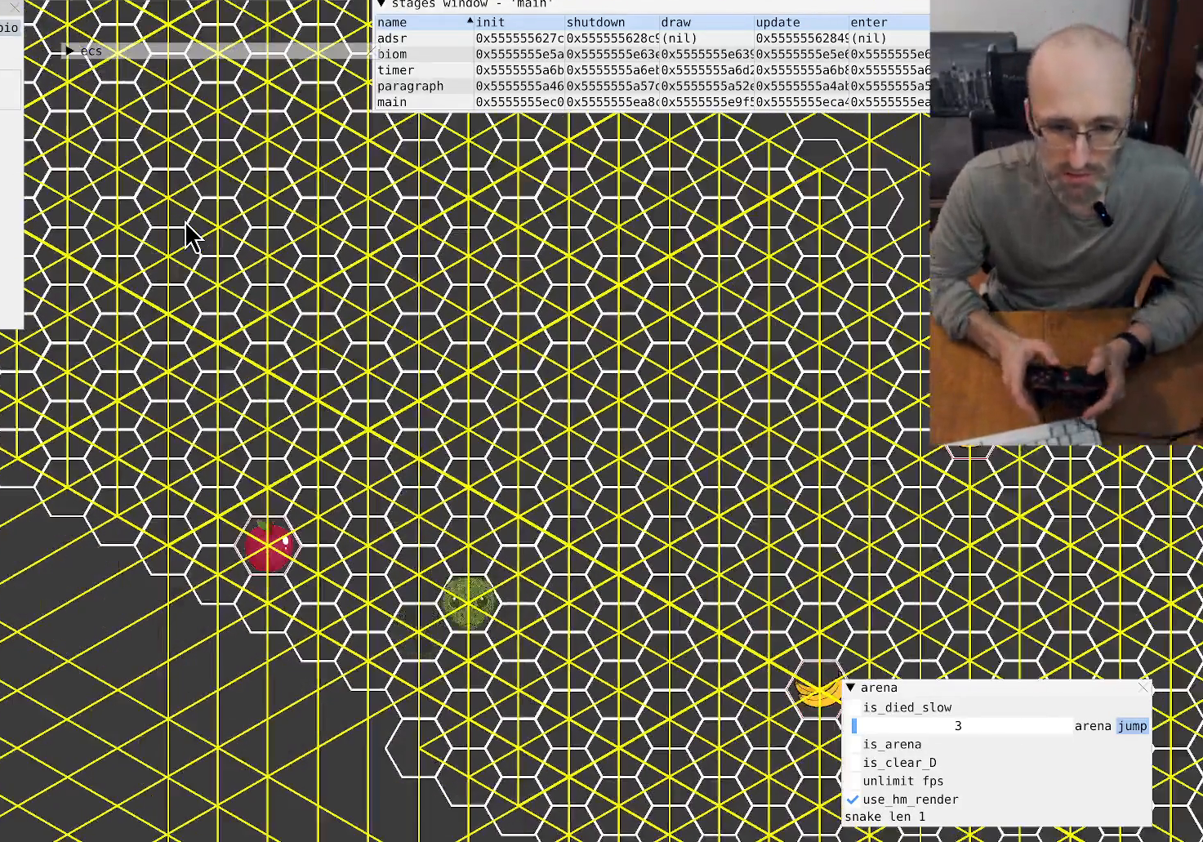
{"buttons": [], "left_stick": "center", "right_stick": "center", "events": [[267, "right_stick", "up-left"], [500, "right_stick", "center"]]}